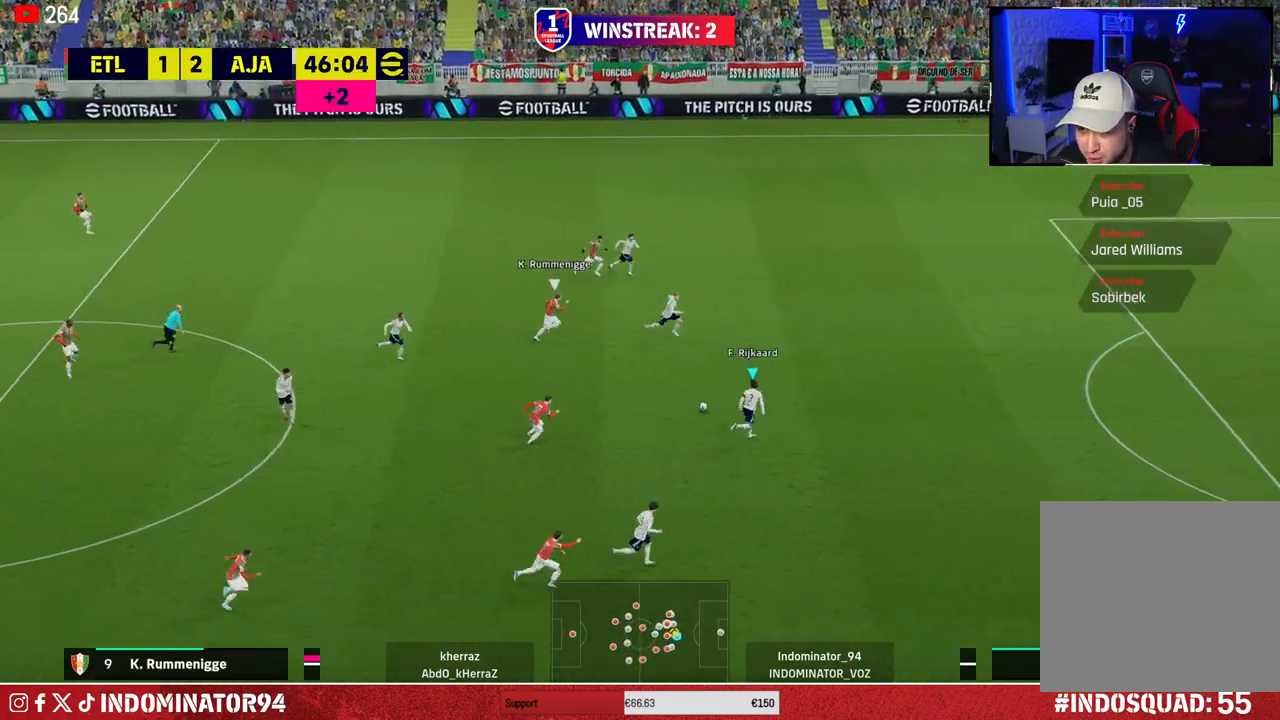
Gameplay with a controller (PlayStation layout); each line is a JSON object with the inputs held at the frame after it. "events" lists button and stick changes between this image and that frame as [ms after this image, input, new state], when the widget could be followed in between.
{"buttons": [], "left_stick": "up-left", "right_stick": "center", "events": [[50, "left_stick", "up-left"]]}
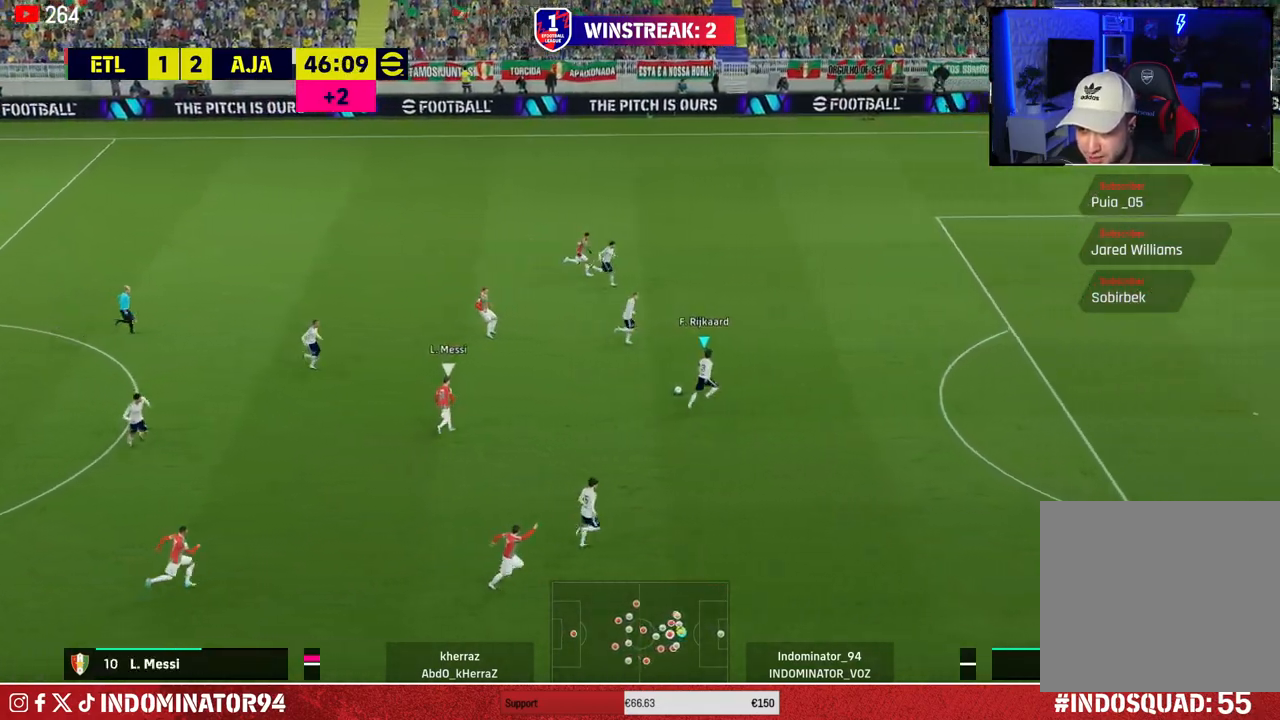
{"buttons": [], "left_stick": "down", "right_stick": "center", "events": [[367, "left_stick", "down-left"], [450, "left_stick", "down"]]}
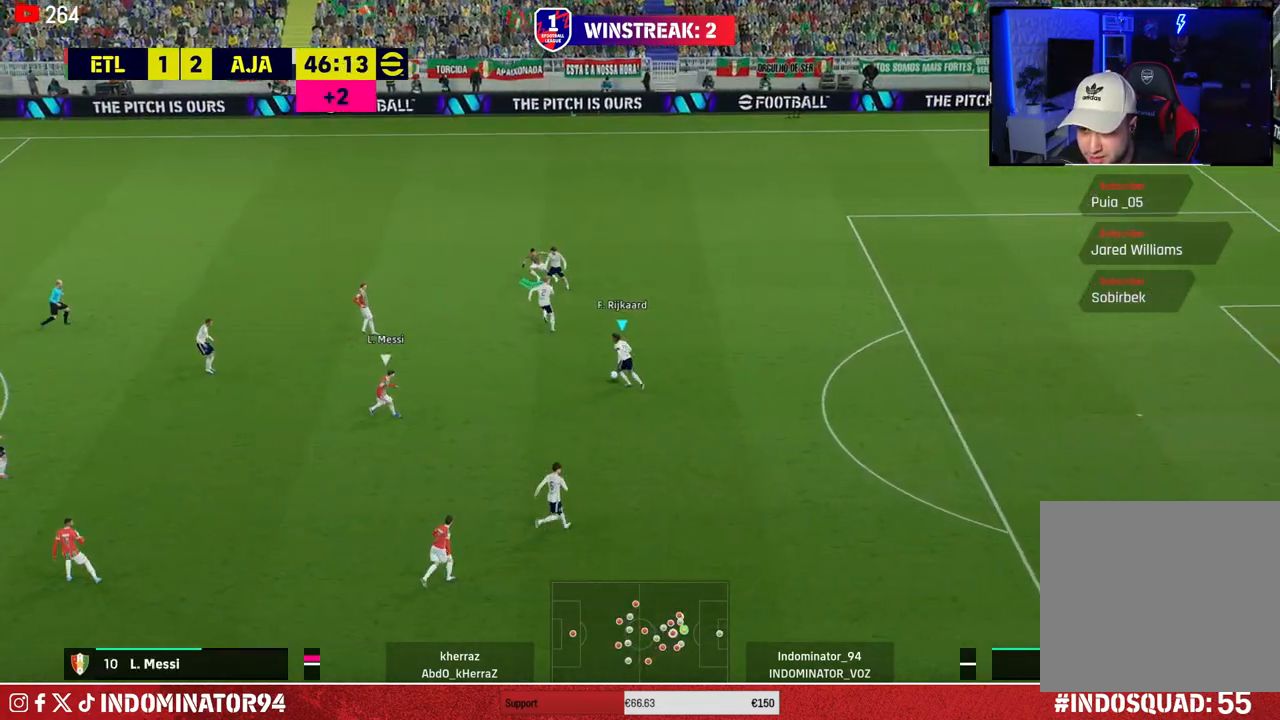
{"buttons": [], "left_stick": "left", "right_stick": "center", "events": [[167, "left_stick", "left"], [200, "CROSS", "down"], [367, "CROSS", "up"]]}
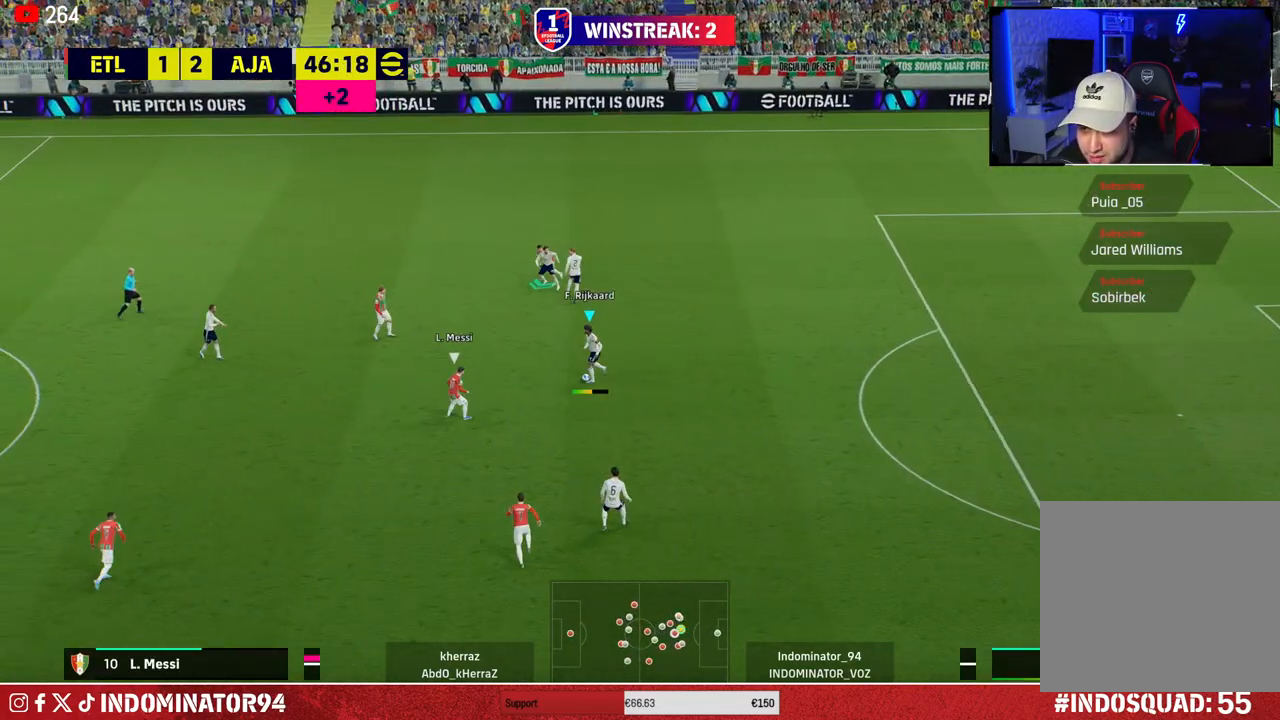
{"buttons": [], "left_stick": "left", "right_stick": "center", "events": []}
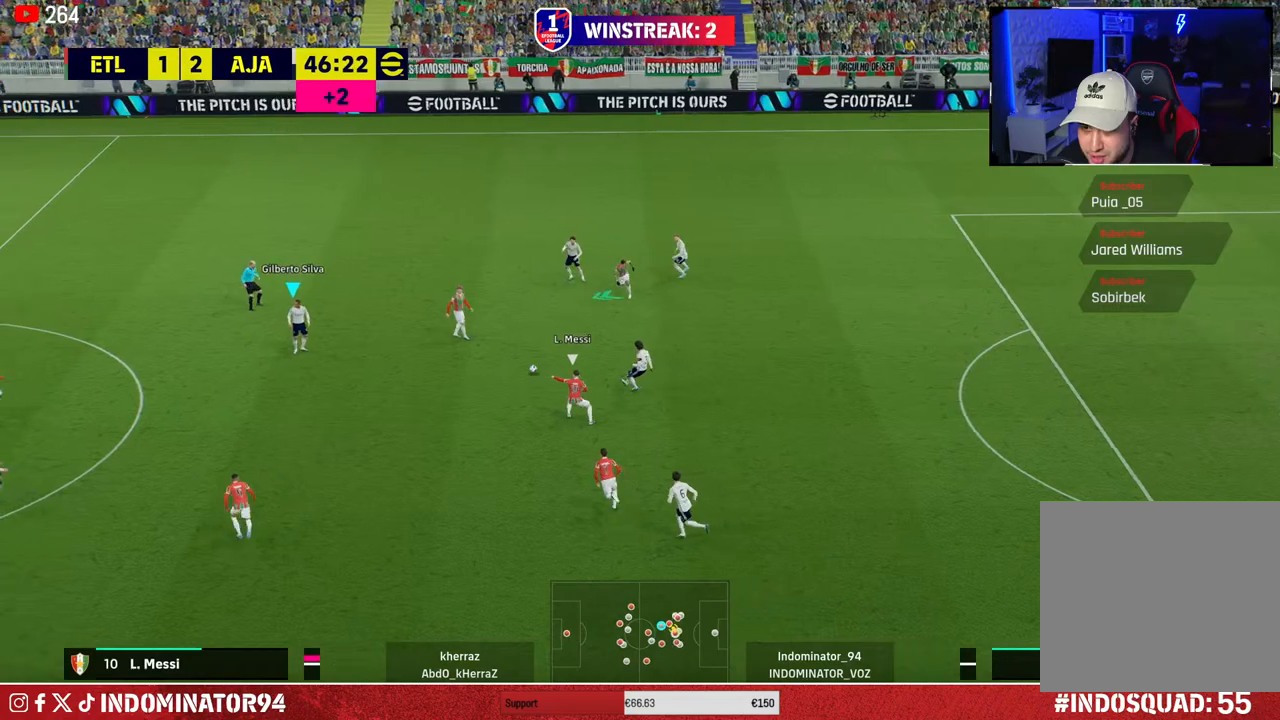
{"buttons": [], "left_stick": "up-left", "right_stick": "center", "events": [[50, "left_stick", "down-left"], [467, "left_stick", "up-left"]]}
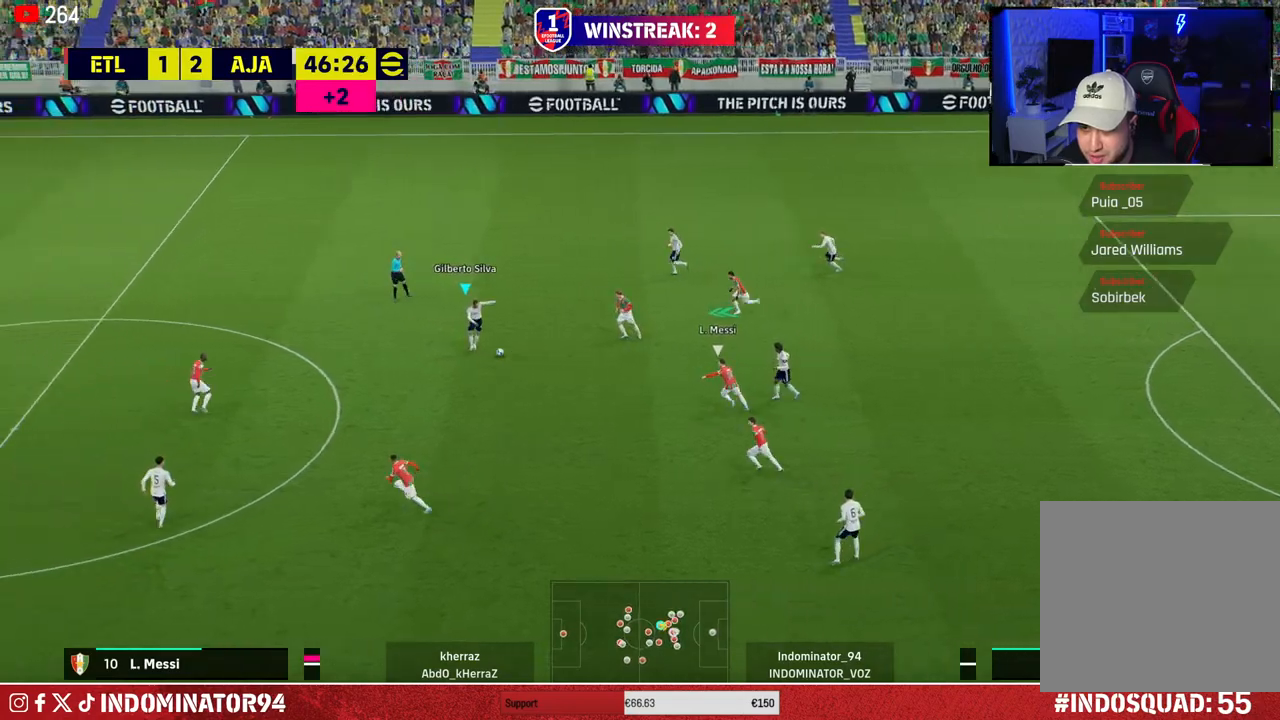
{"buttons": [], "left_stick": "up-left", "right_stick": "center", "events": []}
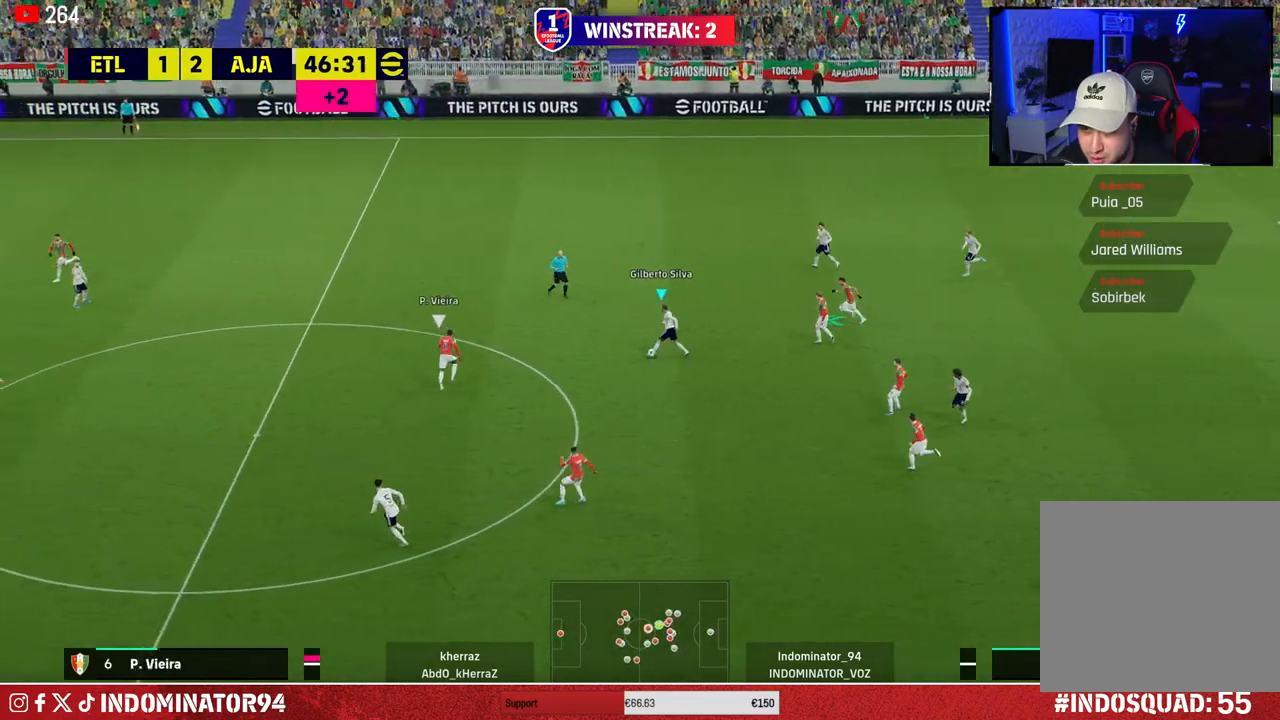
{"buttons": ["TRIANGLE"], "left_stick": "down-left", "right_stick": "center", "events": [[33, "left_stick", "down-left"], [100, "left_stick", "down"], [467, "TRIANGLE", "down"], [467, "left_stick", "down-left"]]}
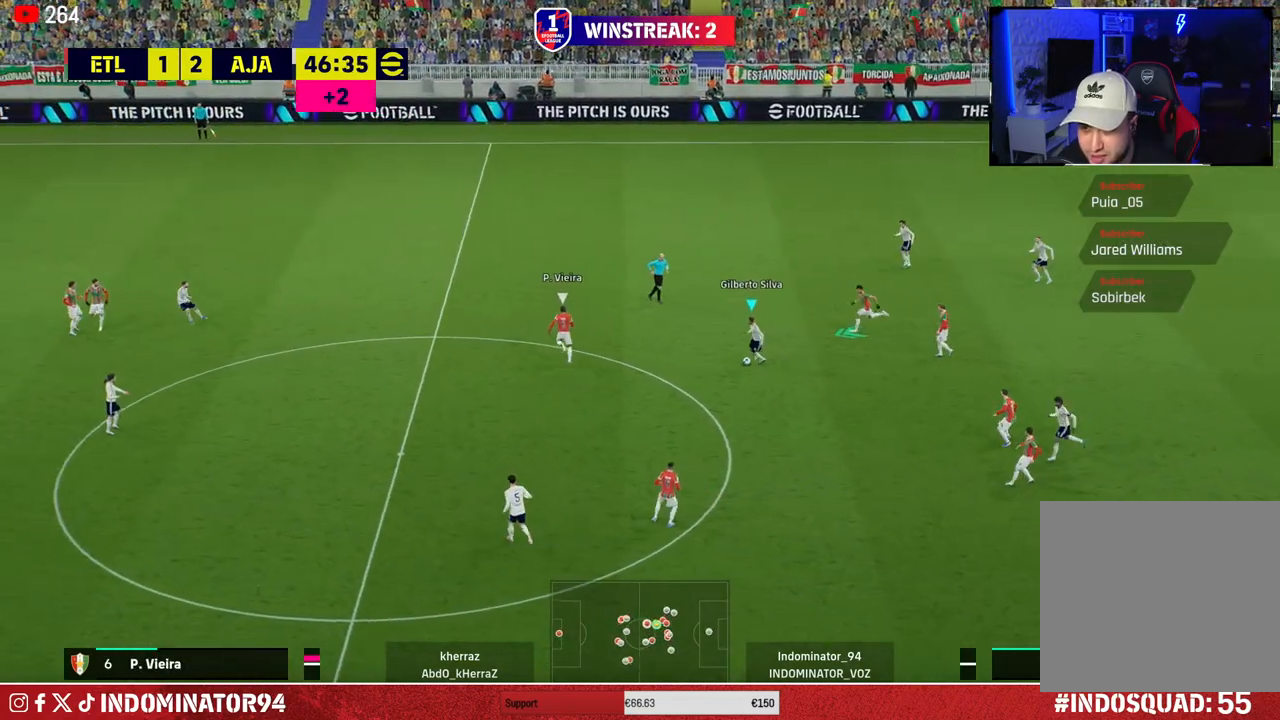
{"buttons": [], "left_stick": "left", "right_stick": "center", "events": [[133, "TRIANGLE", "up"], [467, "left_stick", "left"]]}
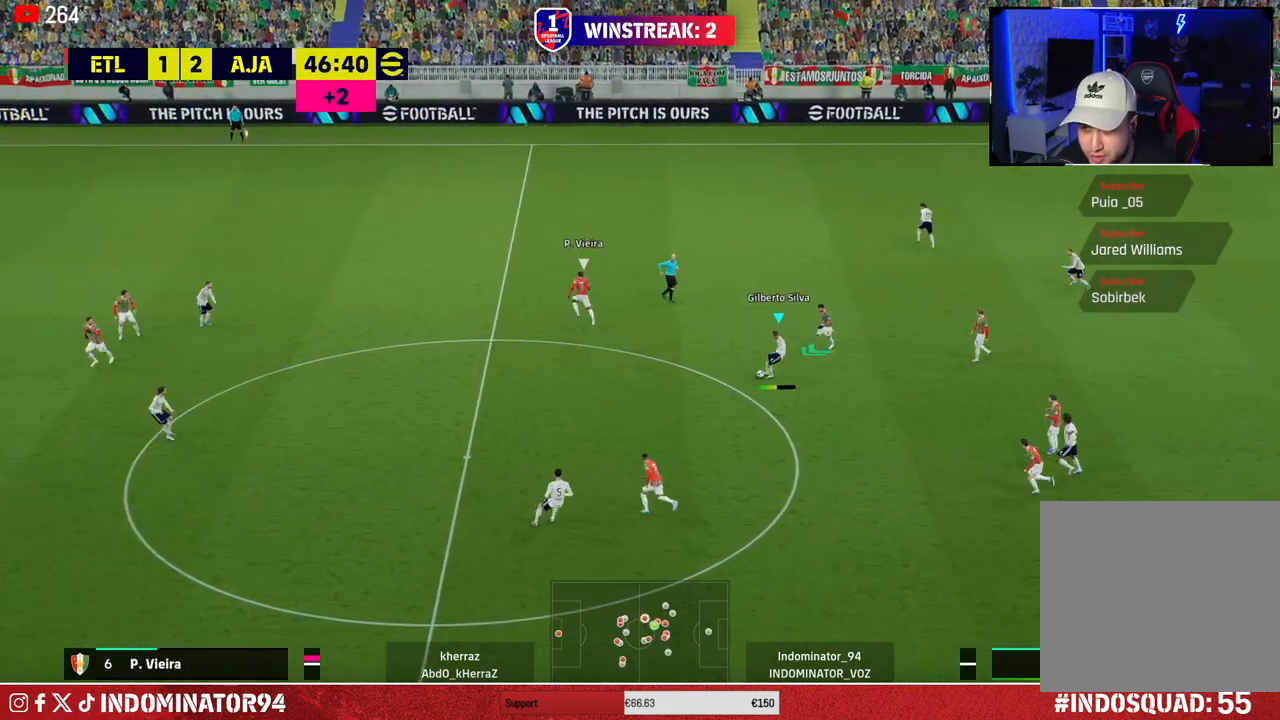
{"buttons": ["R1"], "left_stick": "left", "right_stick": "center", "events": [[67, "R1", "down"]]}
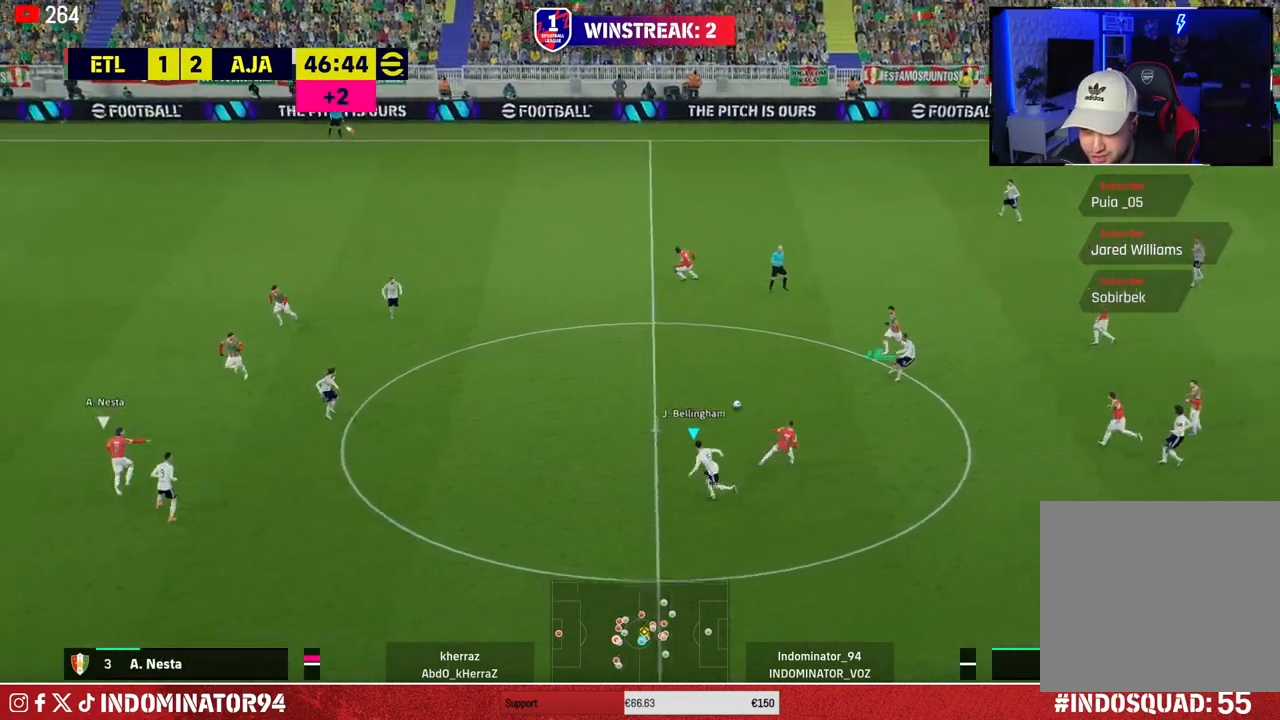
{"buttons": [], "left_stick": "left", "right_stick": "center", "events": [[200, "R1", "up"]]}
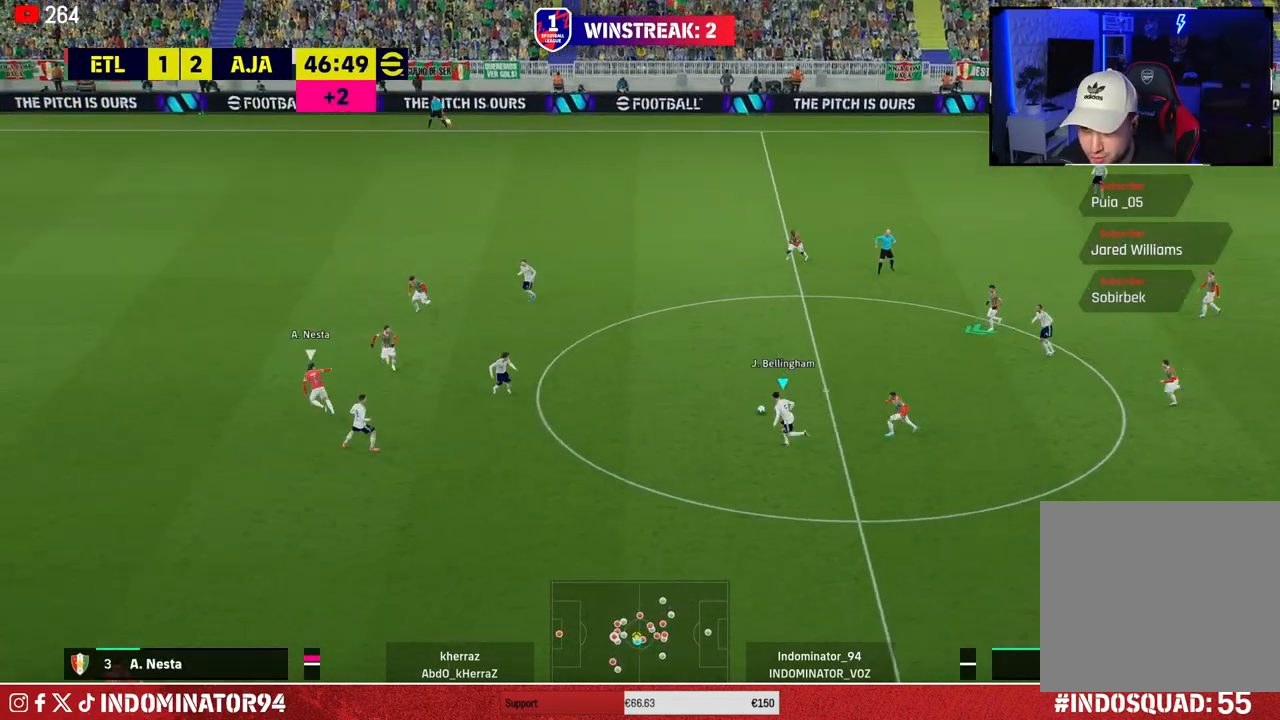
{"buttons": [], "left_stick": "down-left", "right_stick": "center", "events": [[167, "left_stick", "down-left"]]}
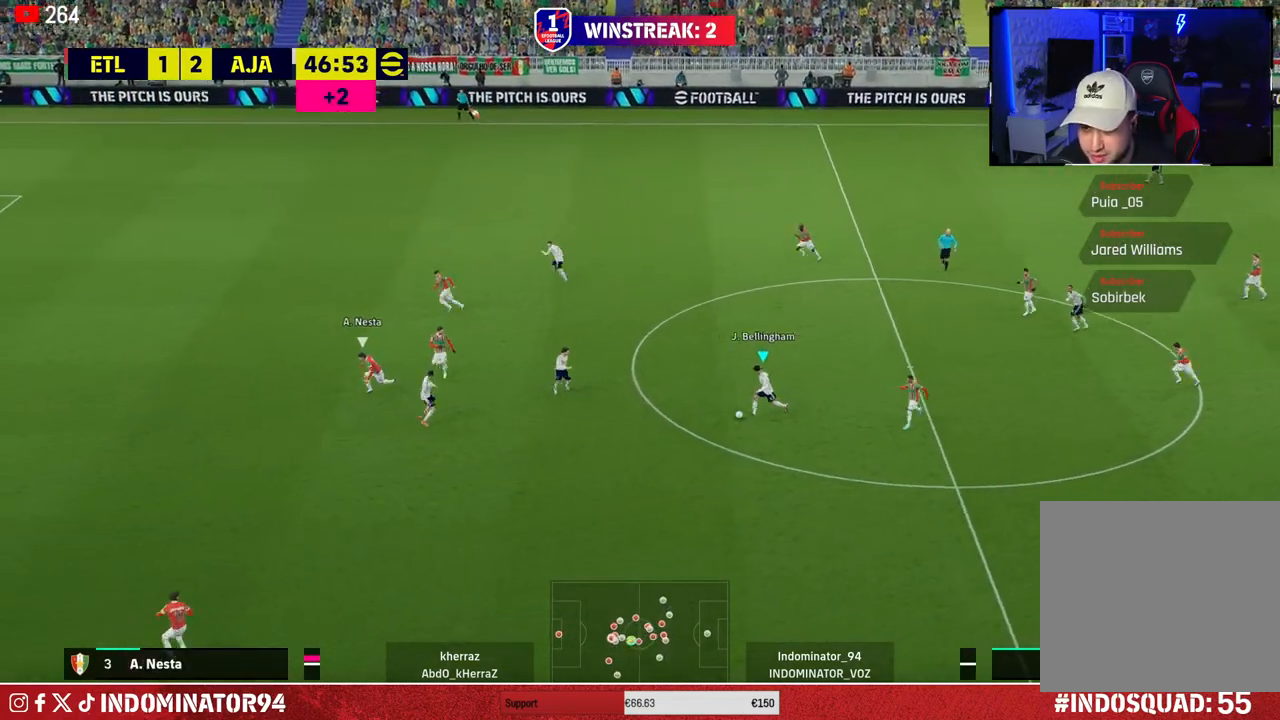
{"buttons": ["R1"], "left_stick": "down-left", "right_stick": "center", "events": [[17, "R1", "down"]]}
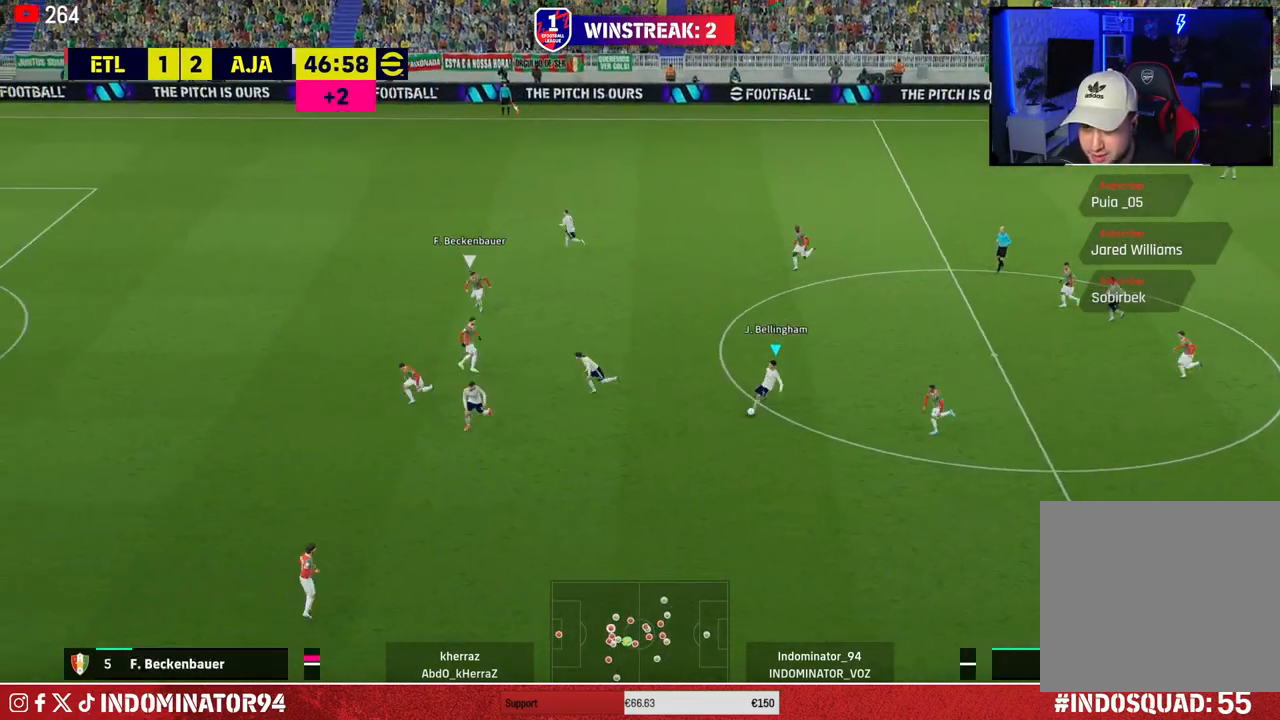
{"buttons": [], "left_stick": "left", "right_stick": "center", "events": [[250, "left_stick", "left"], [483, "R1", "up"]]}
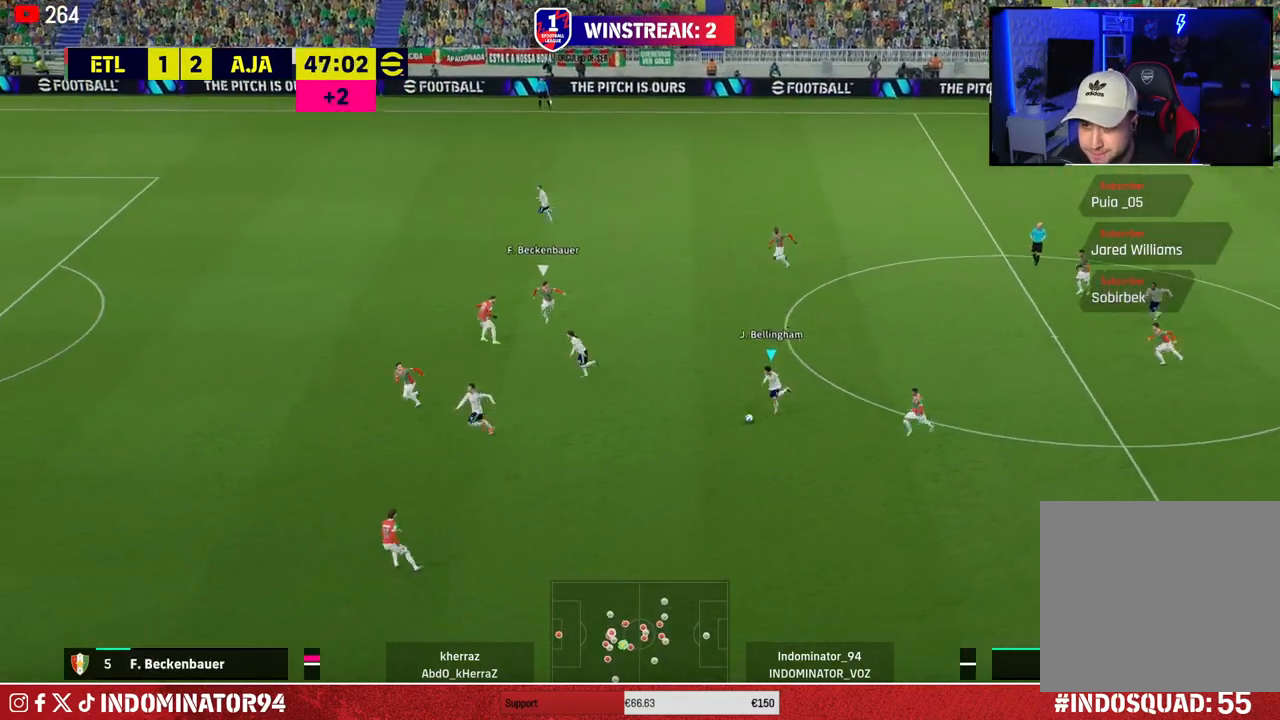
{"buttons": [], "left_stick": "up-left", "right_stick": "center", "events": [[333, "left_stick", "up-left"]]}
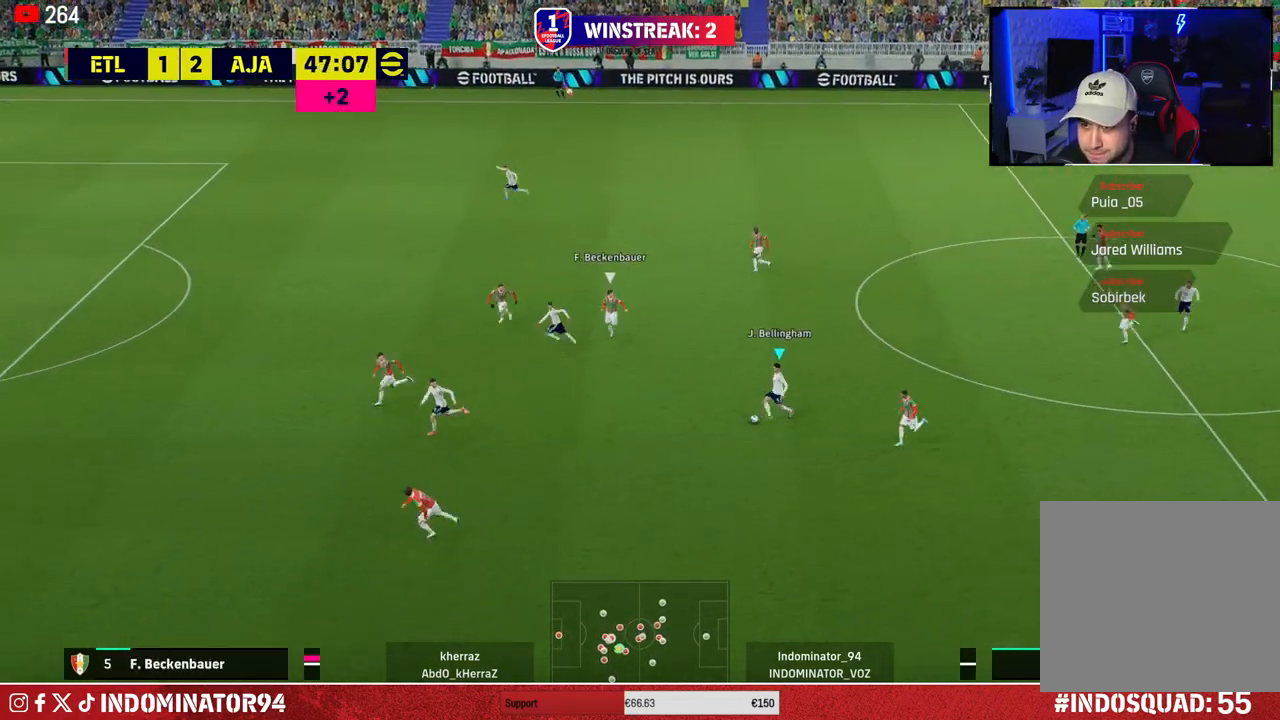
{"buttons": [], "left_stick": "up-left", "right_stick": "center", "events": [[17, "TRIANGLE", "down"], [267, "TRIANGLE", "up"]]}
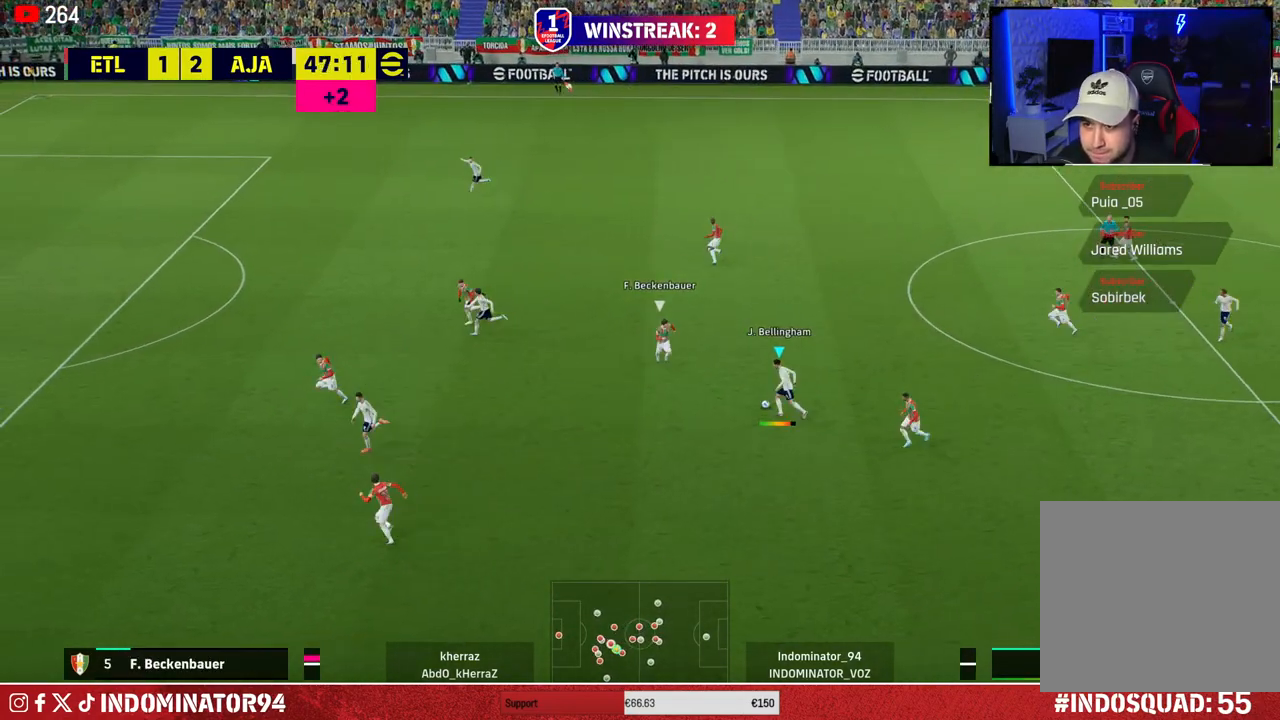
{"buttons": ["R1"], "left_stick": "left", "right_stick": "center", "events": [[183, "left_stick", "left"], [250, "R1", "down"]]}
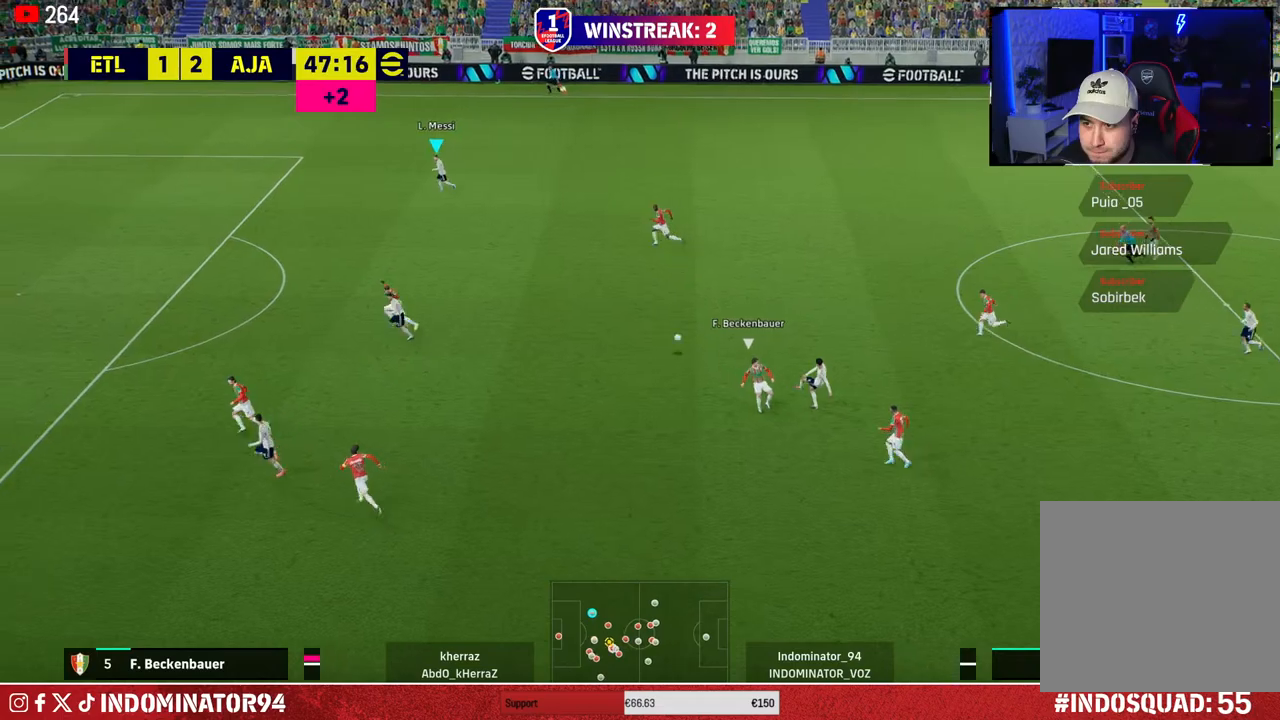
{"buttons": ["R1"], "left_stick": "left", "right_stick": "center", "events": []}
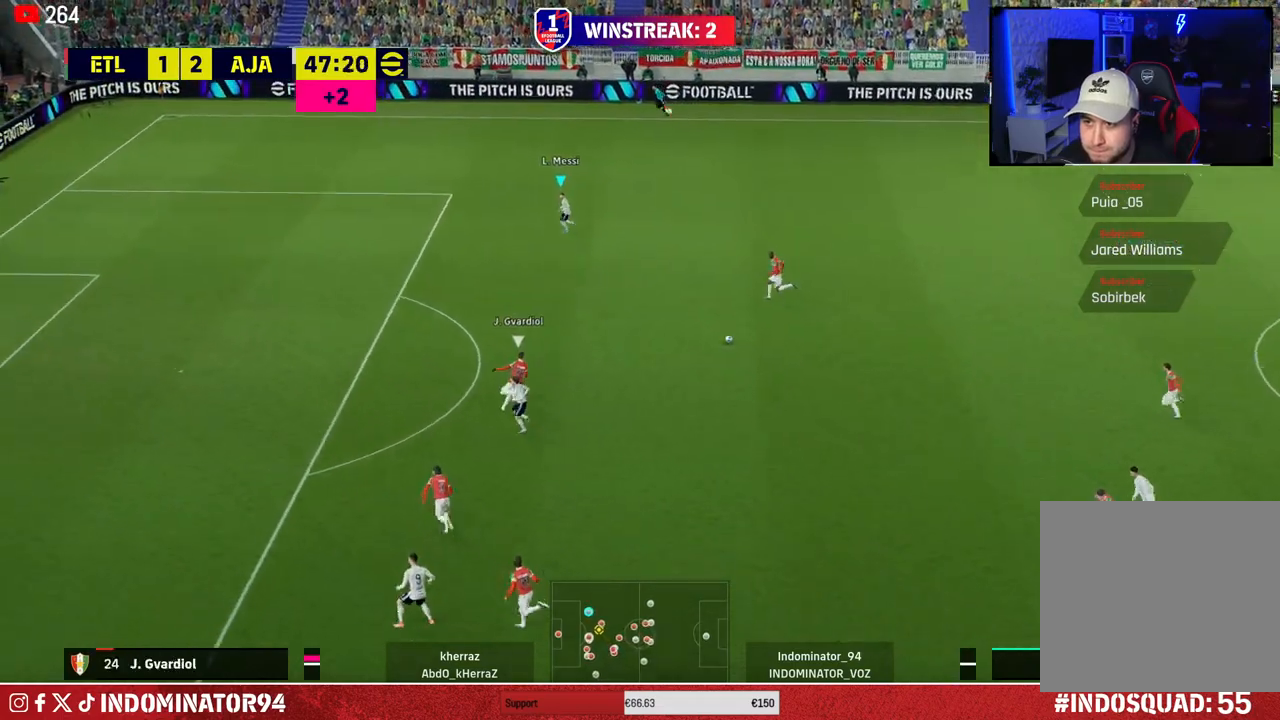
{"buttons": [], "left_stick": "down", "right_stick": "center", "events": [[33, "R1", "up"], [50, "left_stick", "down-left"], [367, "left_stick", "down"]]}
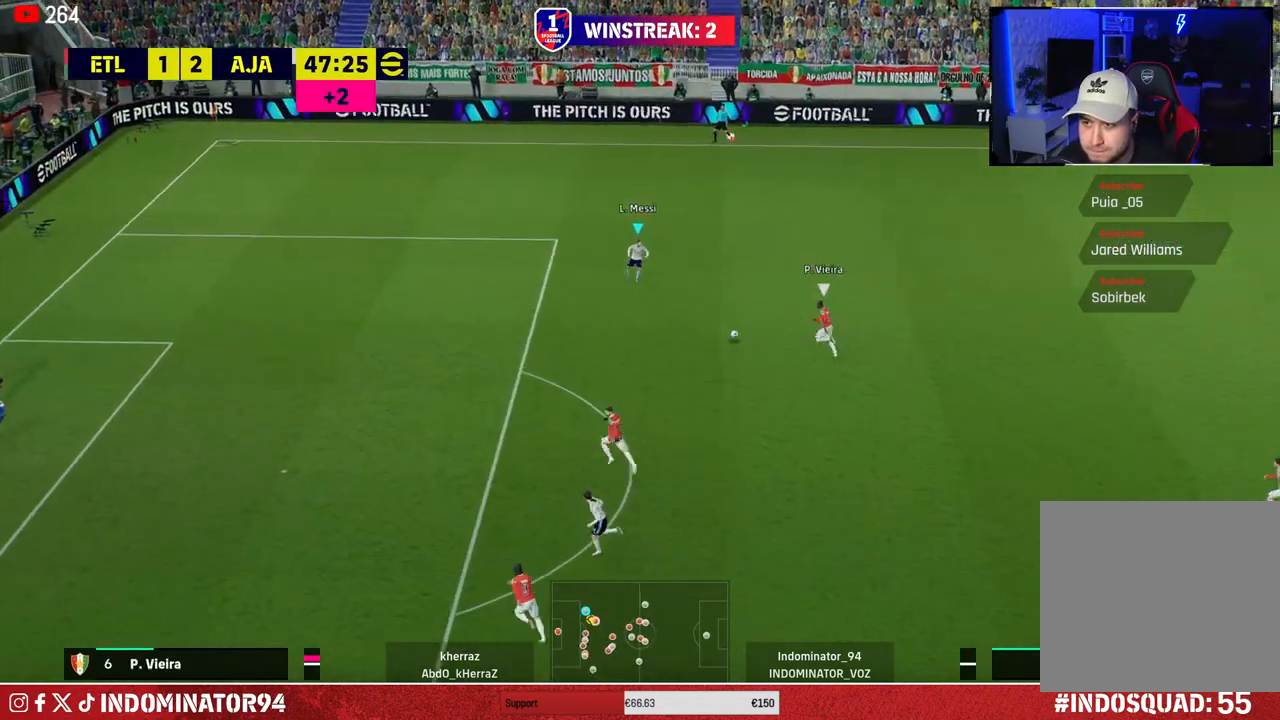
{"buttons": [], "left_stick": "center", "right_stick": "right", "events": [[433, "right_stick", "right"], [467, "left_stick", "center"]]}
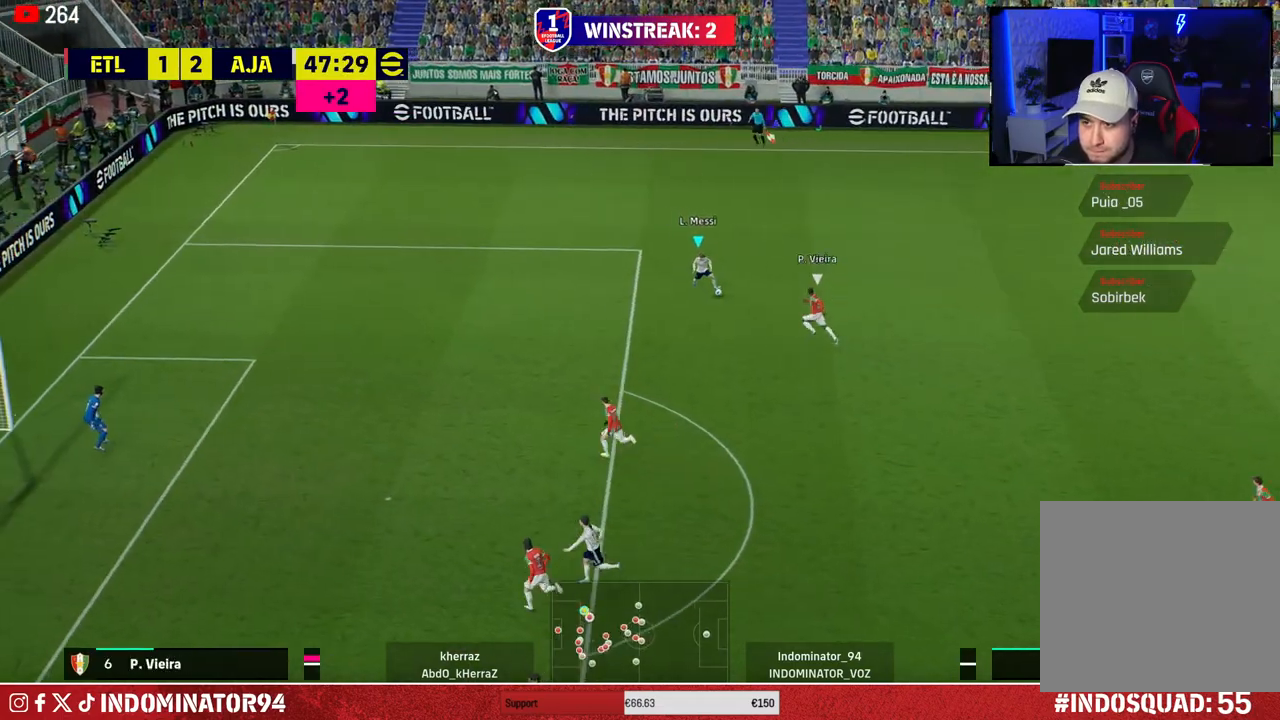
{"buttons": [], "left_stick": "down", "right_stick": "center", "events": [[50, "left_stick", "down"], [217, "right_stick", "center"]]}
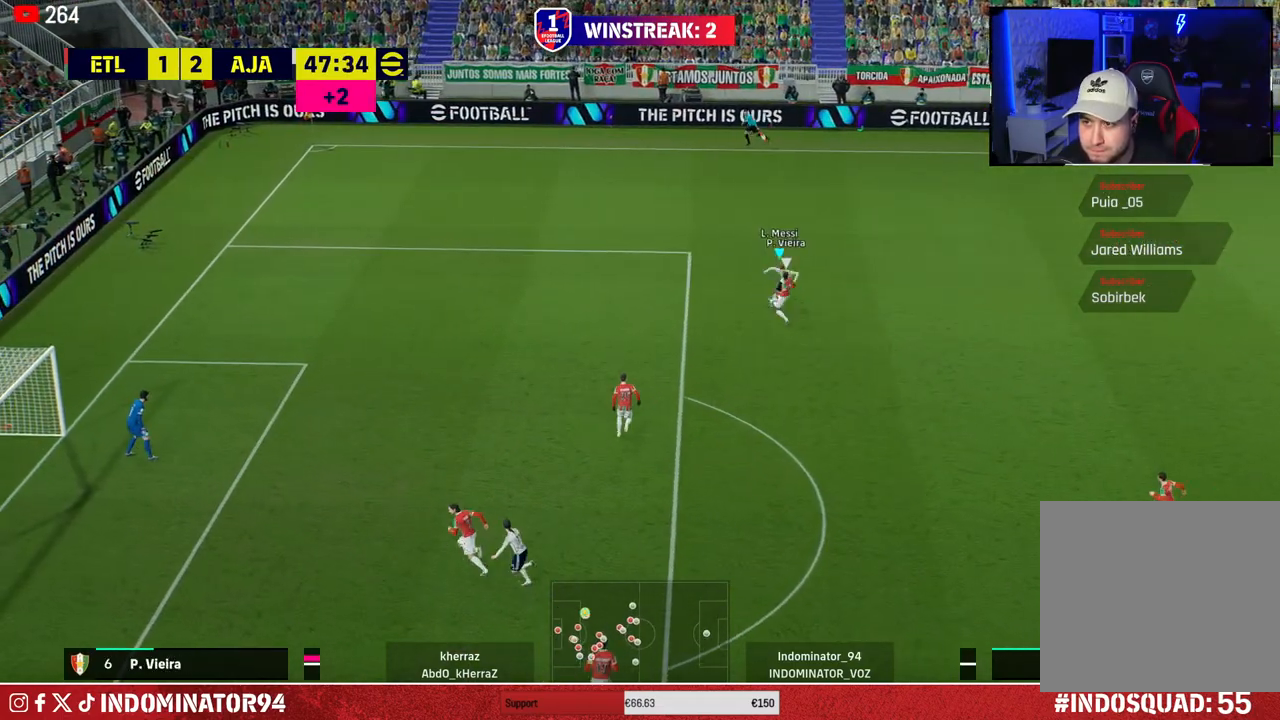
{"buttons": [], "left_stick": "down-left", "right_stick": "center", "events": [[33, "R1", "down"], [83, "left_stick", "down-left"], [433, "R1", "up"]]}
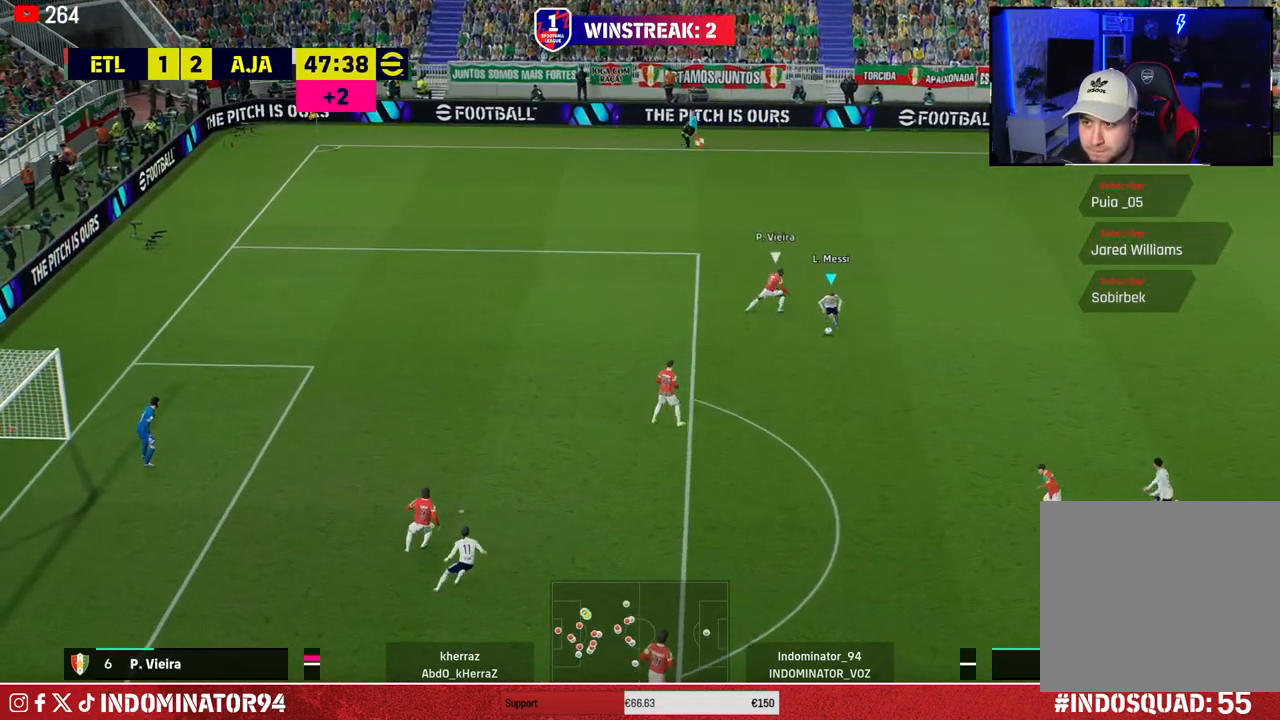
{"buttons": ["R1"], "left_stick": "left", "right_stick": "center", "events": [[217, "left_stick", "left"], [300, "R1", "down"]]}
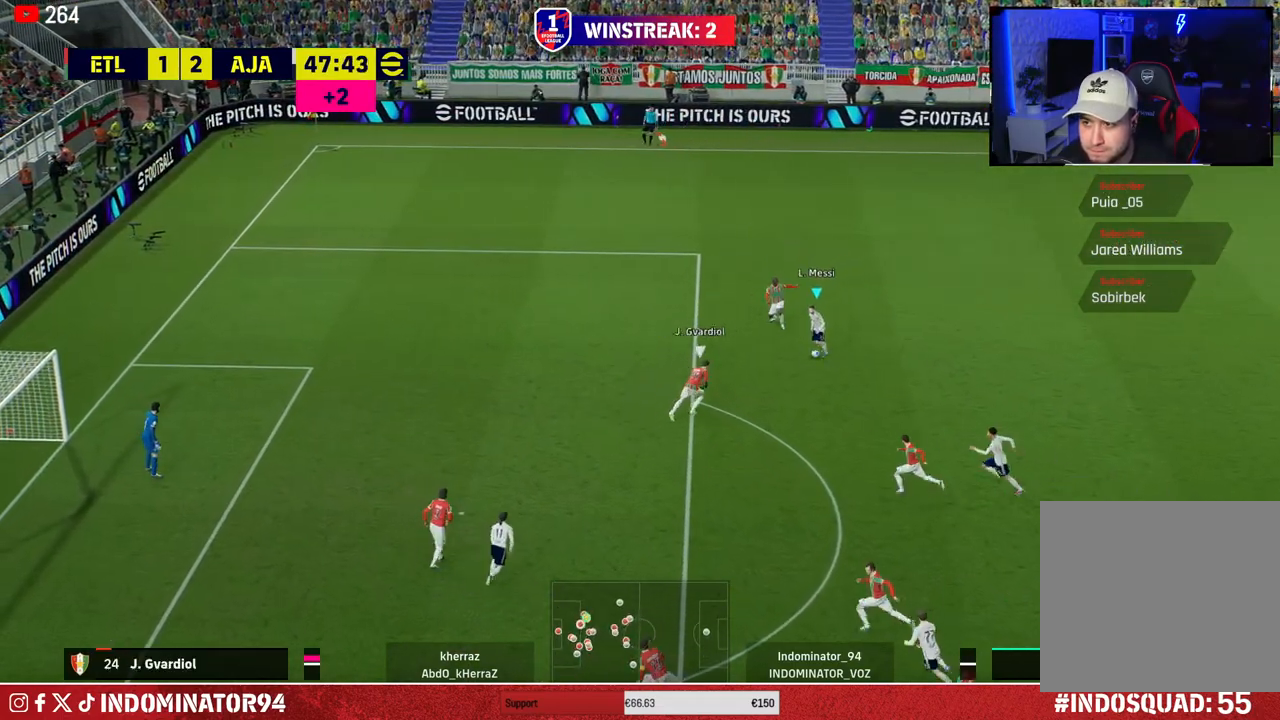
{"buttons": ["R1"], "left_stick": "left", "right_stick": "center", "events": []}
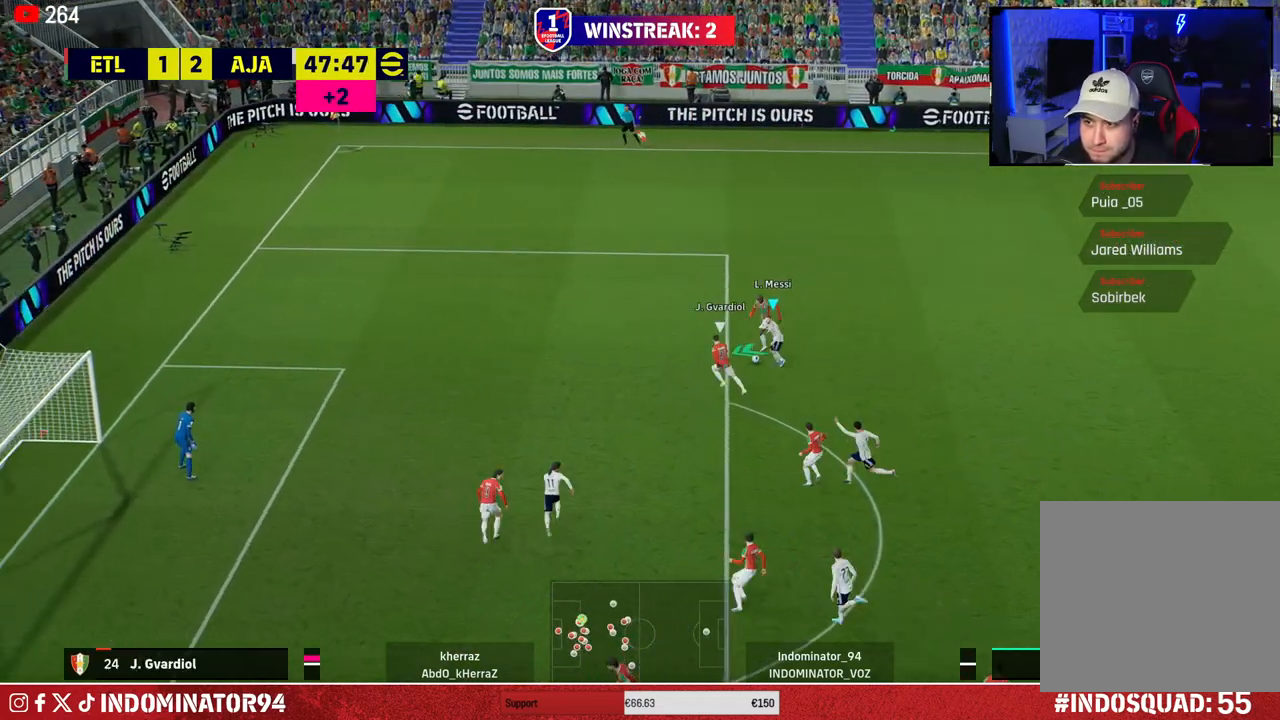
{"buttons": ["R1"], "left_stick": "left", "right_stick": "center", "events": []}
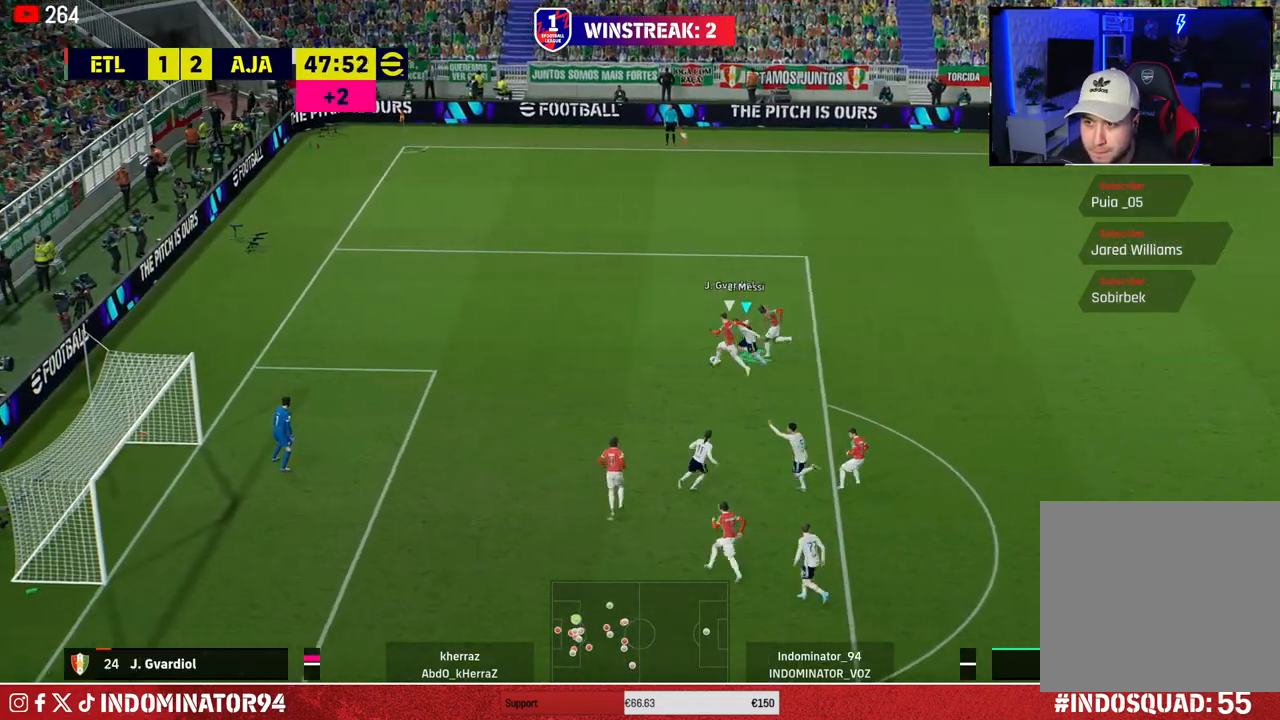
{"buttons": ["R1"], "left_stick": "up-left", "right_stick": "center", "events": [[233, "left_stick", "up-left"]]}
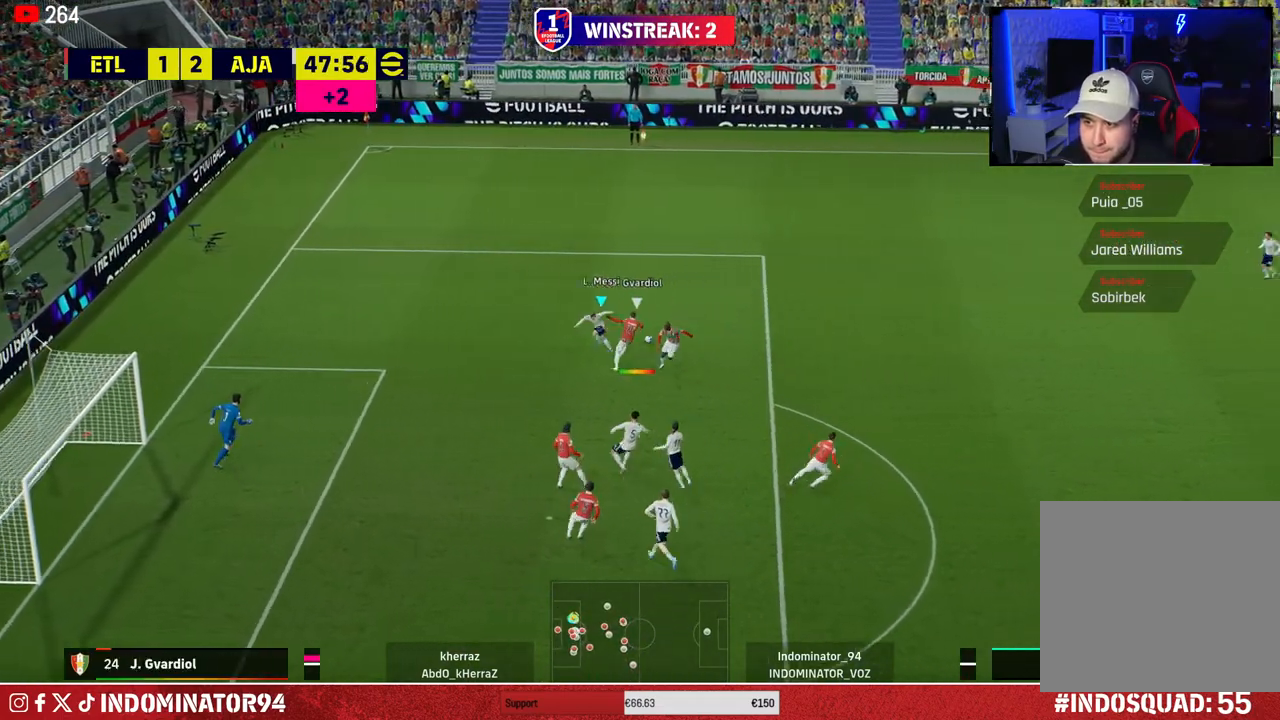
{"buttons": ["R1"], "left_stick": "up-right", "right_stick": "center", "events": [[17, "left_stick", "up"], [67, "L1", "down"], [83, "right_stick", "up-right"], [183, "right_stick", "center"], [200, "L1", "up"], [433, "left_stick", "up-right"]]}
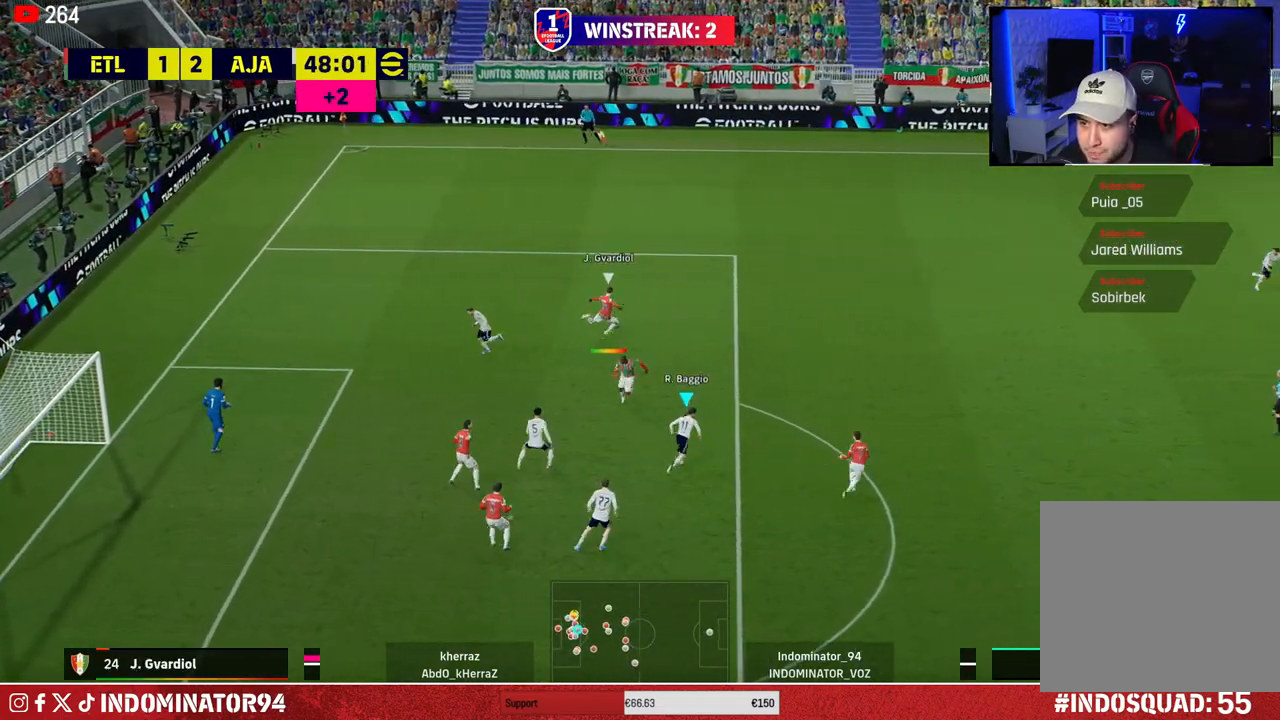
{"buttons": ["R1"], "left_stick": "left", "right_stick": "center", "events": [[333, "L1", "down"], [367, "left_stick", "up-left"], [433, "left_stick", "left"], [467, "L1", "up"]]}
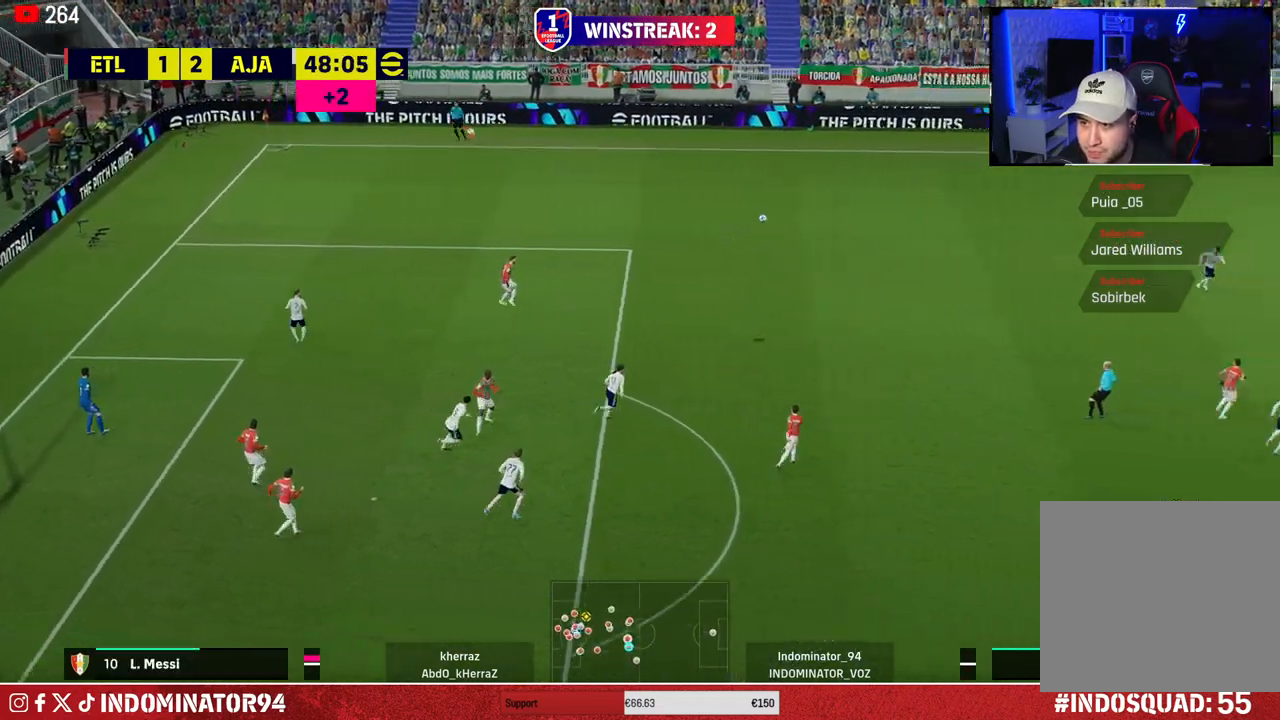
{"buttons": ["R1"], "left_stick": "up-right", "right_stick": "center", "events": [[250, "left_stick", "up-left"], [450, "left_stick", "up-right"]]}
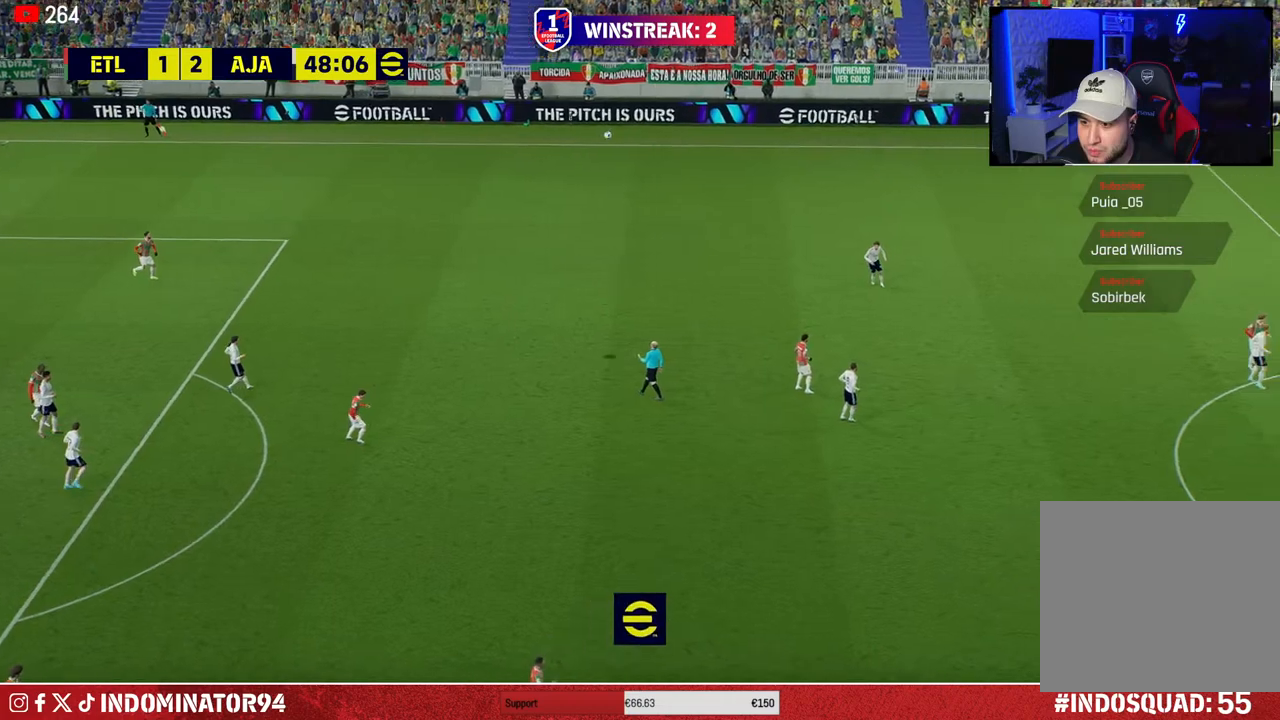
{"buttons": [], "left_stick": "up", "right_stick": "center", "events": [[367, "R1", "up"], [450, "left_stick", "up"]]}
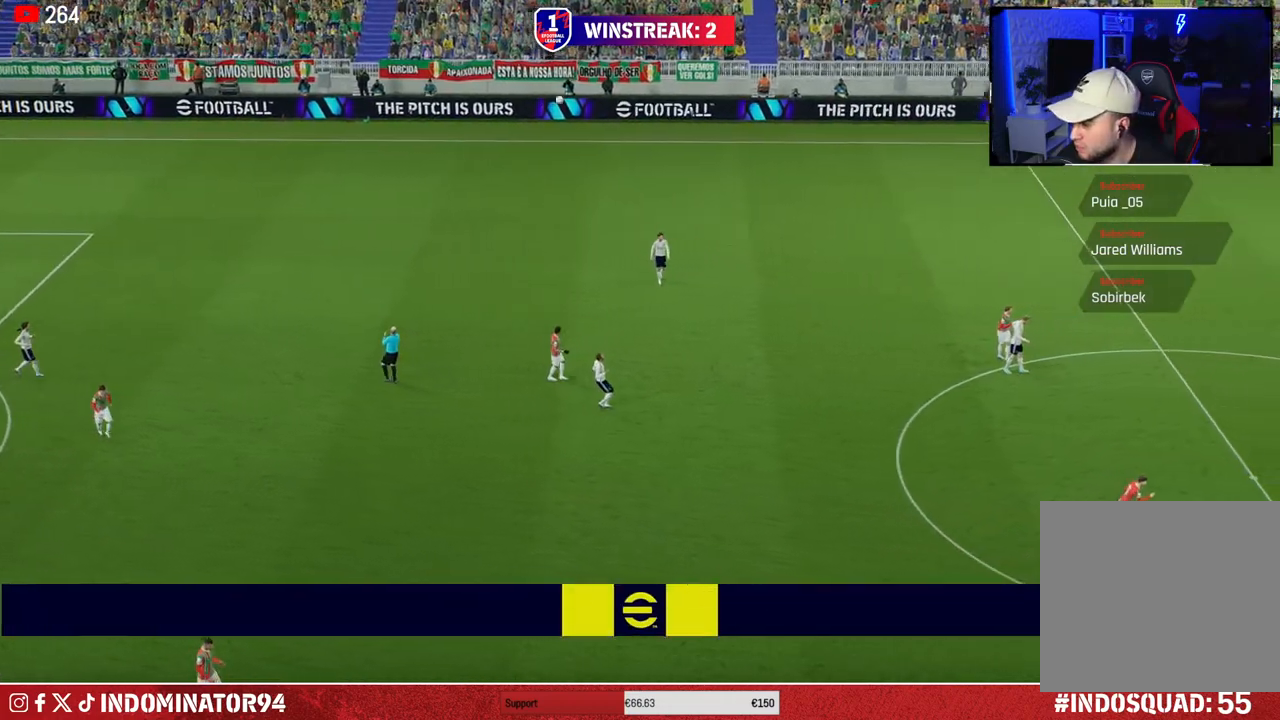
{"buttons": [], "left_stick": "center", "right_stick": "center", "events": [[67, "left_stick", "center"]]}